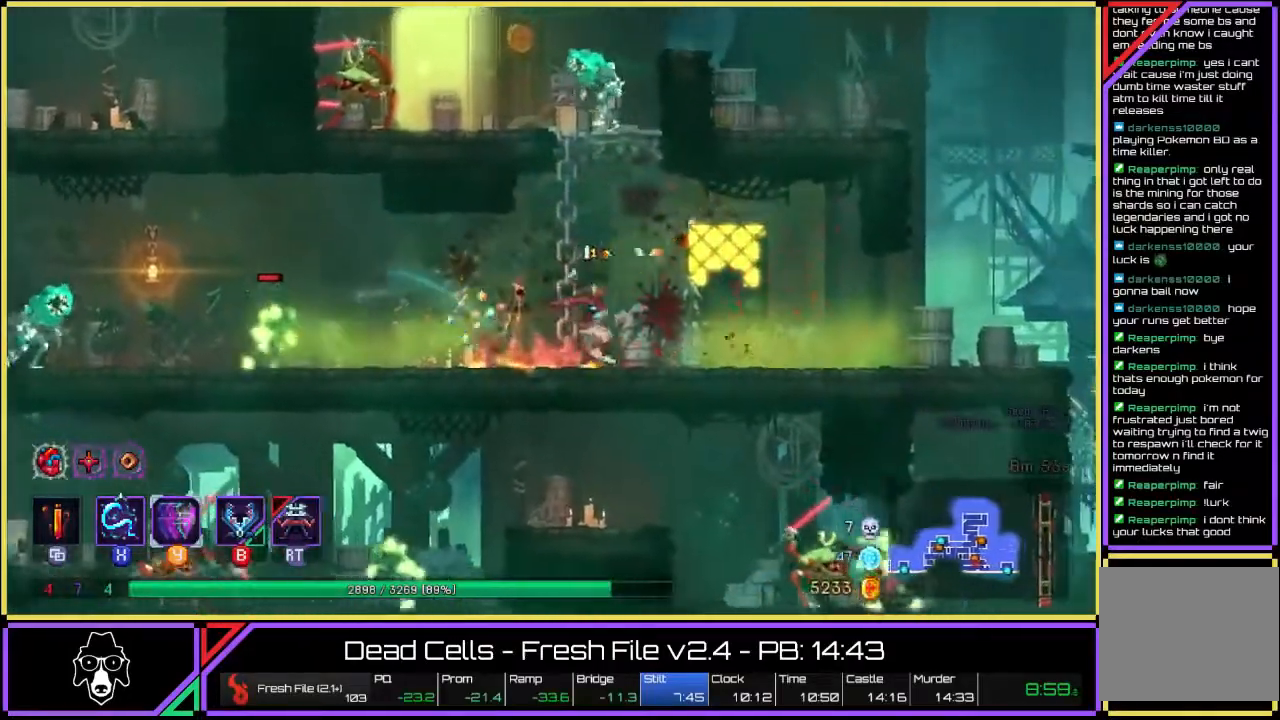
Gameplay with a controller (PlayStation layout); each line is a JSON object with the inputs held at the frame after it (dt_ms = milliseconds from this image to that frame). "events" lists button and stick changes between this image and that frame as [ms after this image, input, new state], when the widget could be followed in between. Not read: L3 R1 R3.
{"dt_ms": 500, "buttons": [], "left_stick": "left", "right_stick": "center", "events": [[283, "CROSS", "down"], [400, "CROSS", "up"]]}
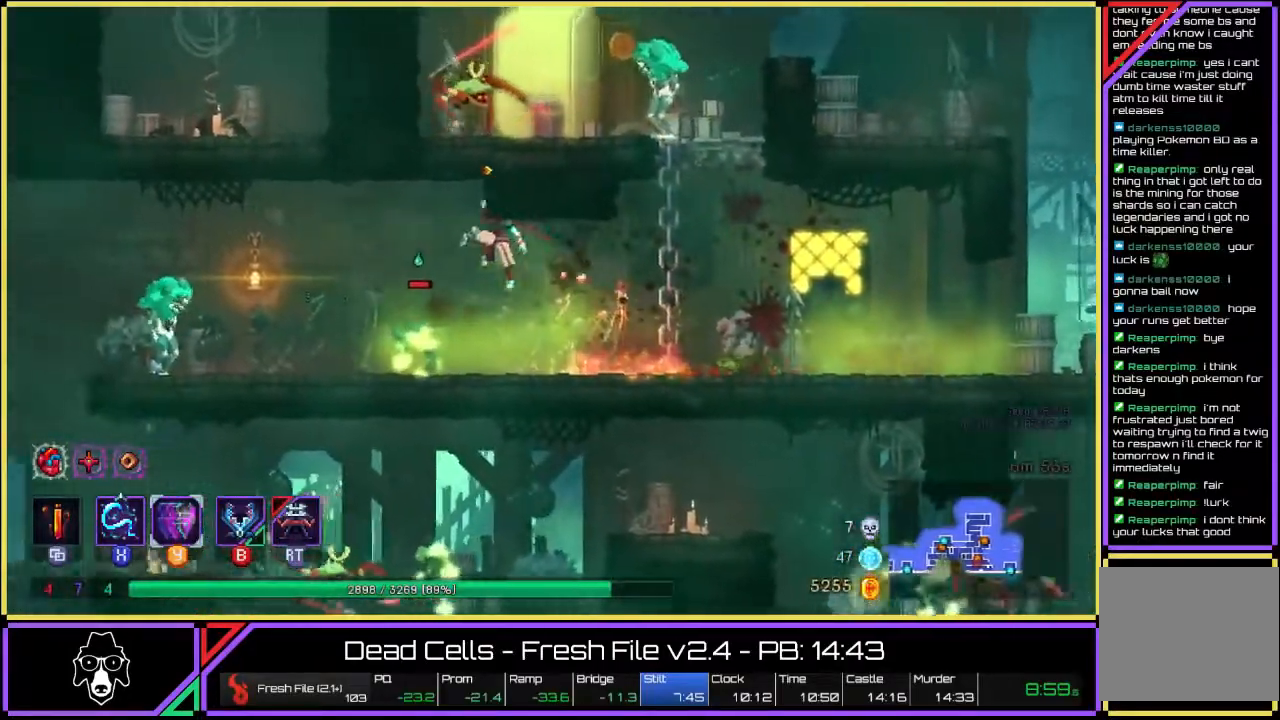
{"dt_ms": 500, "buttons": ["TRIANGLE", "L2"], "left_stick": "left", "right_stick": "center", "events": [[383, "TRIANGLE", "down"], [450, "L2", "down"]]}
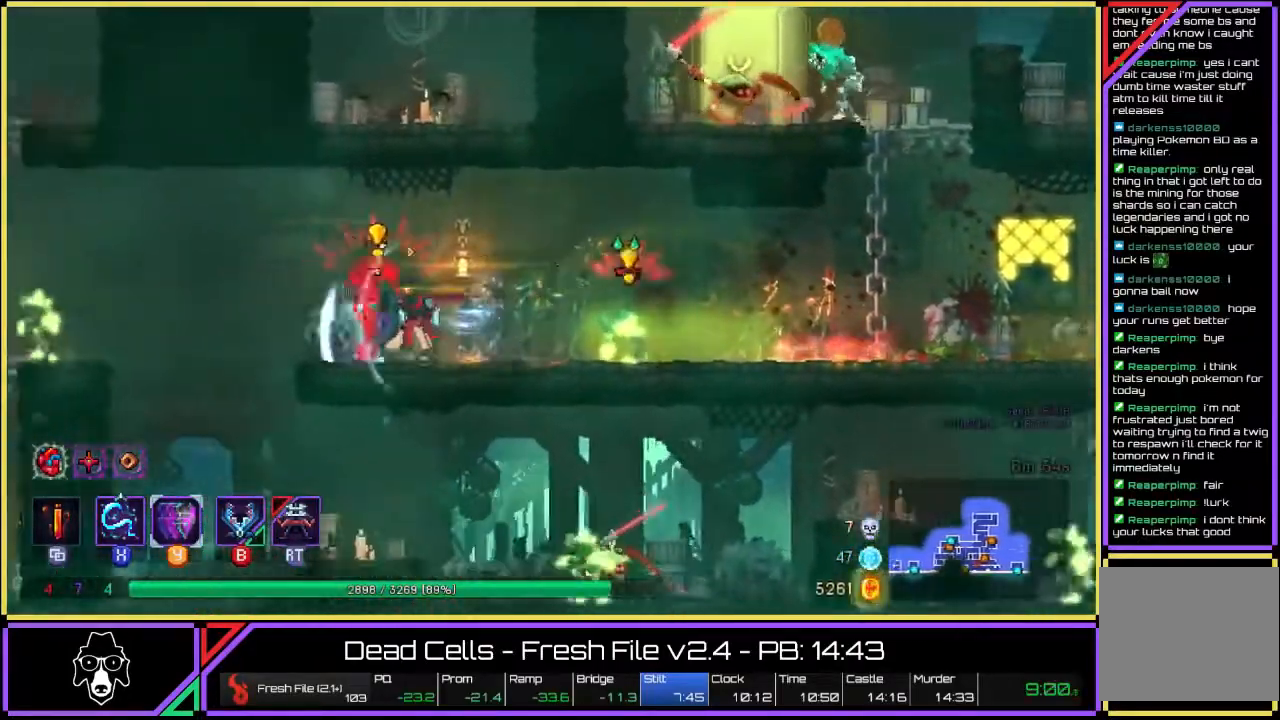
{"dt_ms": 500, "buttons": ["CROSS"], "left_stick": "left", "right_stick": "center", "events": [[33, "TRIANGLE", "up"], [117, "L2", "up"], [133, "CROSS", "down"], [217, "CROSS", "up"], [283, "CROSS", "down"], [350, "CROSS", "up"], [433, "CROSS", "down"]]}
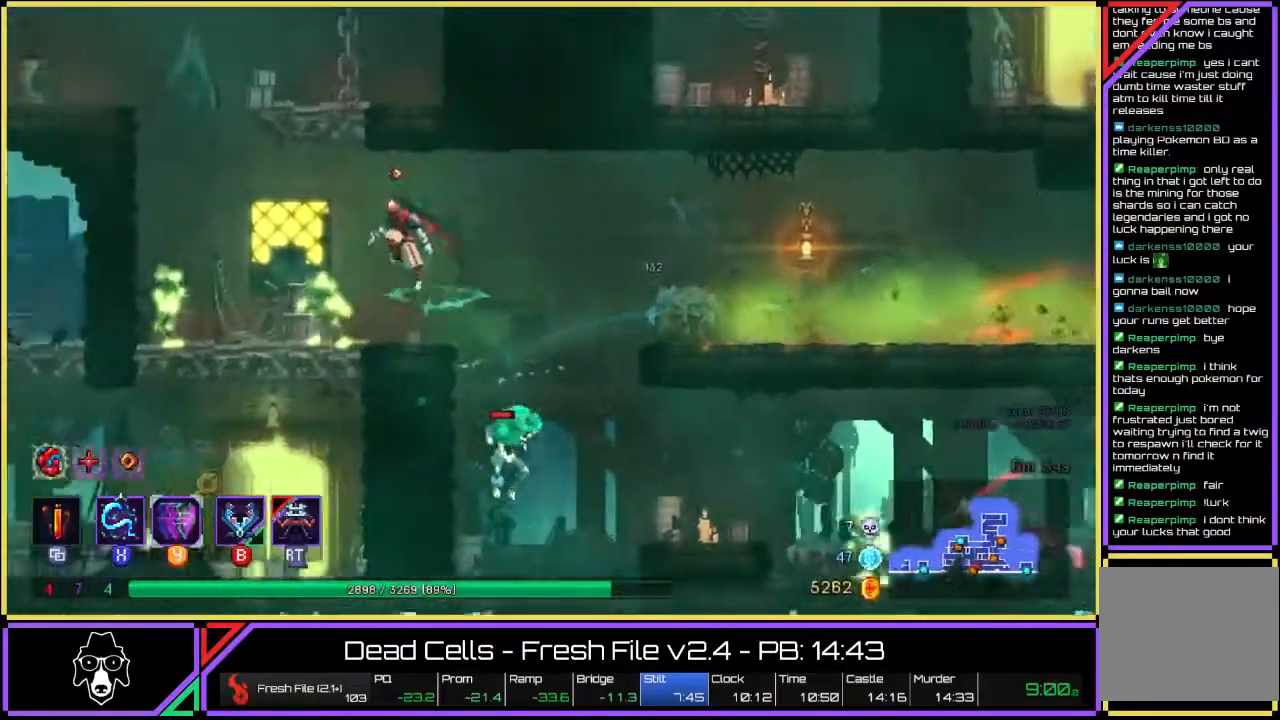
{"dt_ms": 500, "buttons": ["CROSS"], "left_stick": "left", "right_stick": "center", "events": [[17, "CROSS", "up"], [433, "CROSS", "down"]]}
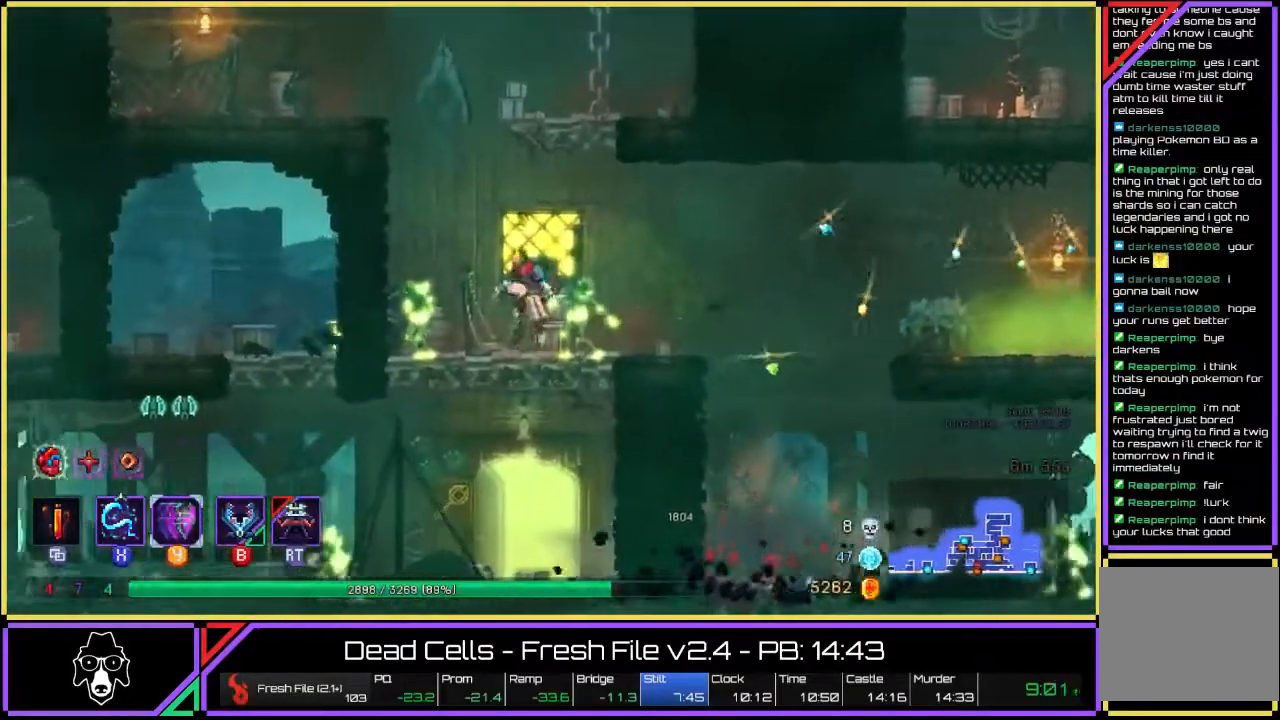
{"dt_ms": 500, "buttons": [], "left_stick": "down-right", "right_stick": "center", "events": [[17, "CROSS", "up"], [67, "CROSS", "down"], [217, "CROSS", "up"], [367, "left_stick", "down-right"]]}
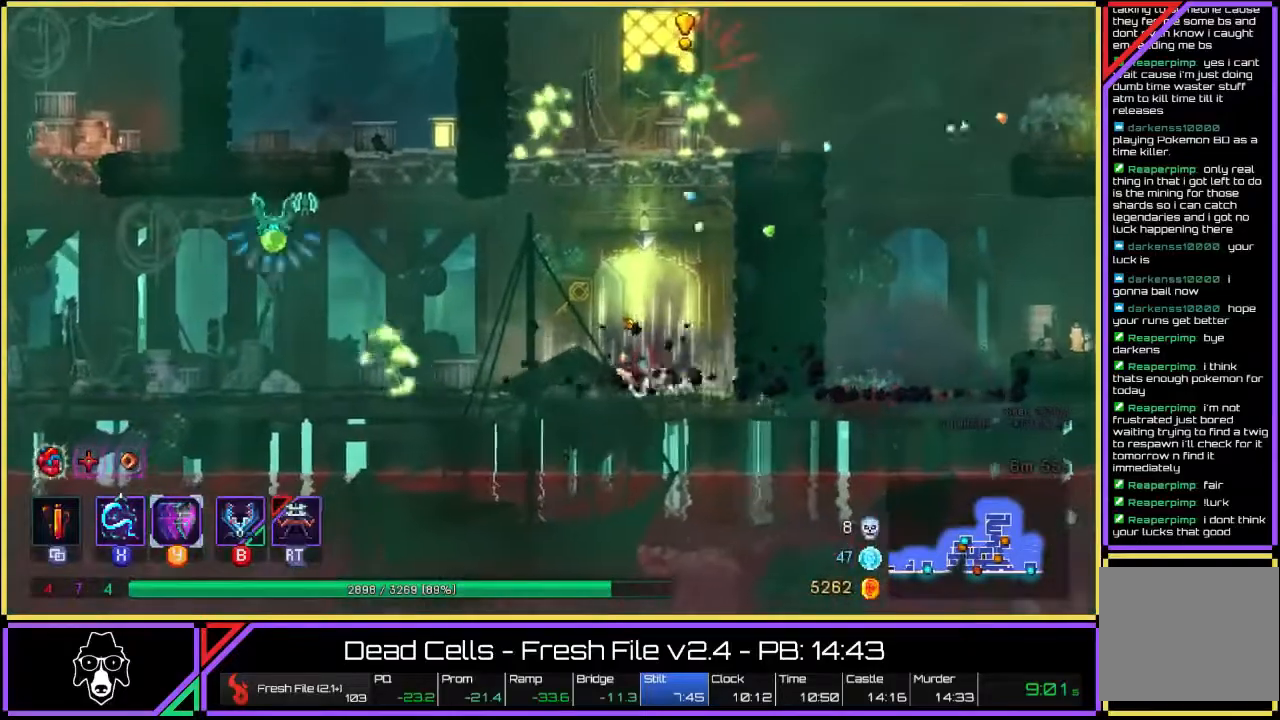
{"dt_ms": 500, "buttons": [], "left_stick": "down-right", "right_stick": "center", "events": [[67, "R2", "down"], [150, "R2", "up"], [200, "R2", "down"], [283, "R2", "up"], [383, "R2", "down"], [500, "R2", "up"]]}
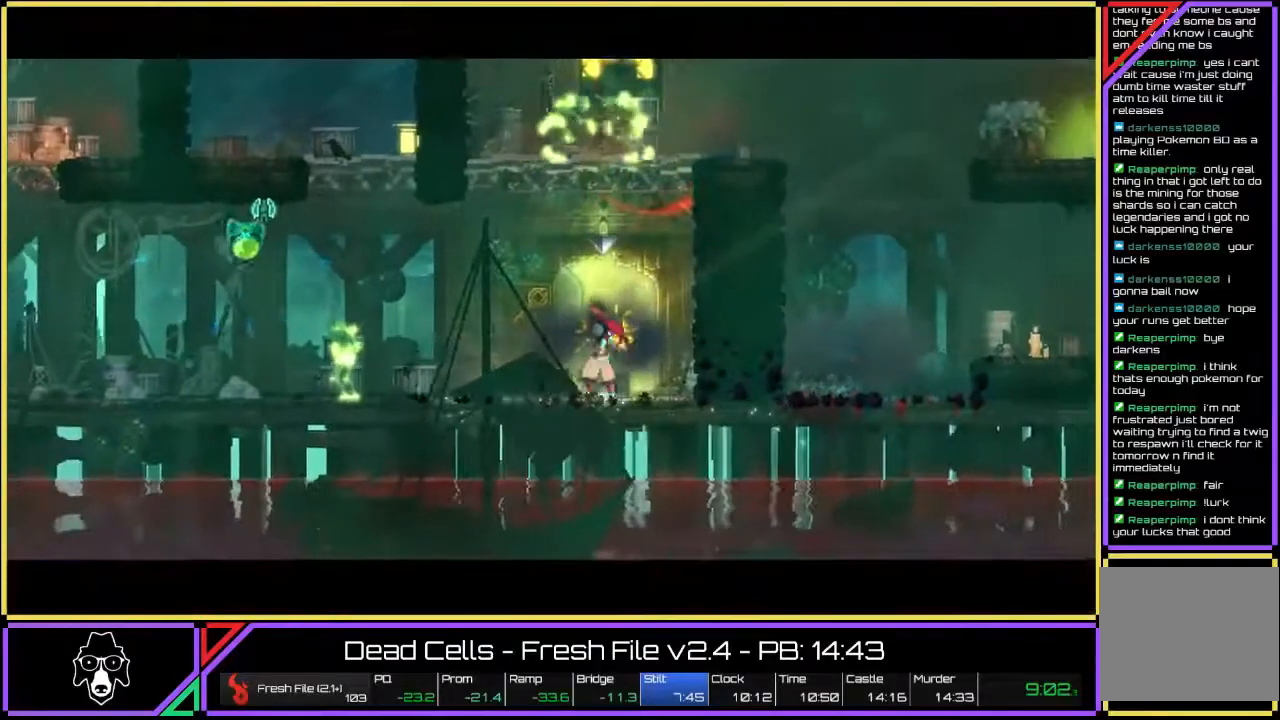
{"dt_ms": 500, "buttons": [], "left_stick": "center", "right_stick": "center", "events": [[33, "left_stick", "center"]]}
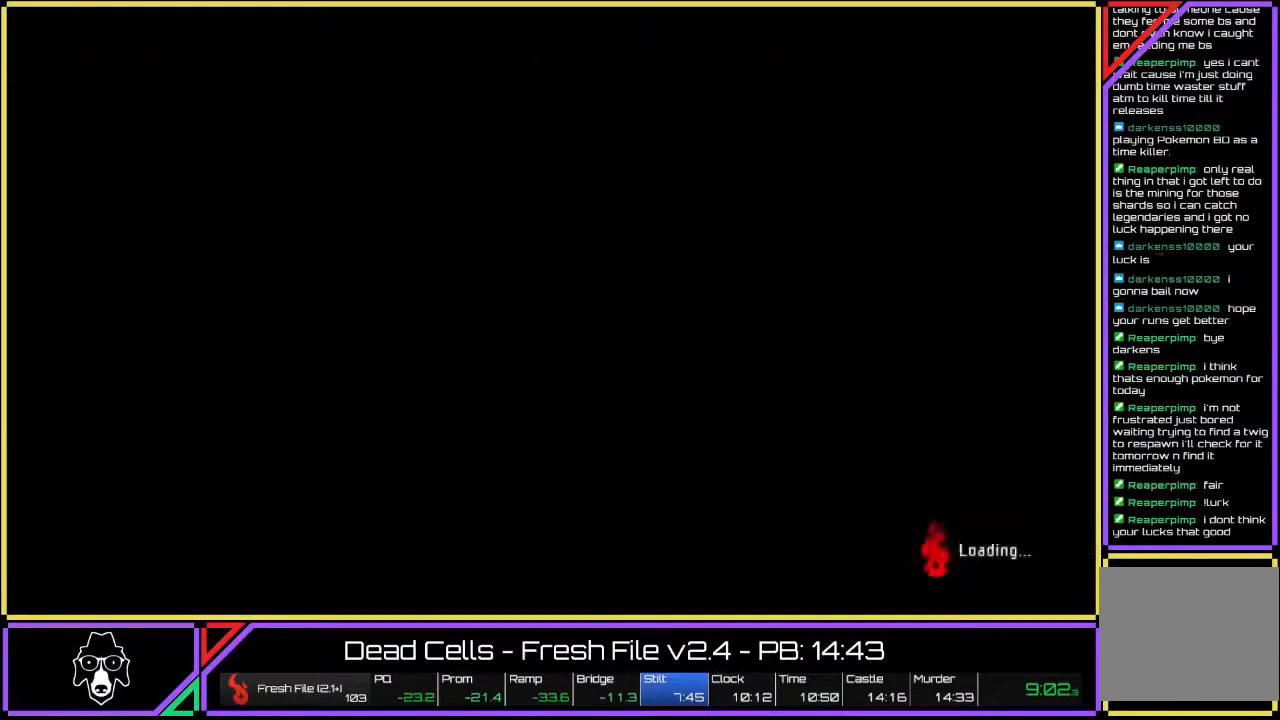
{"dt_ms": 500, "buttons": [], "left_stick": "center", "right_stick": "center", "events": []}
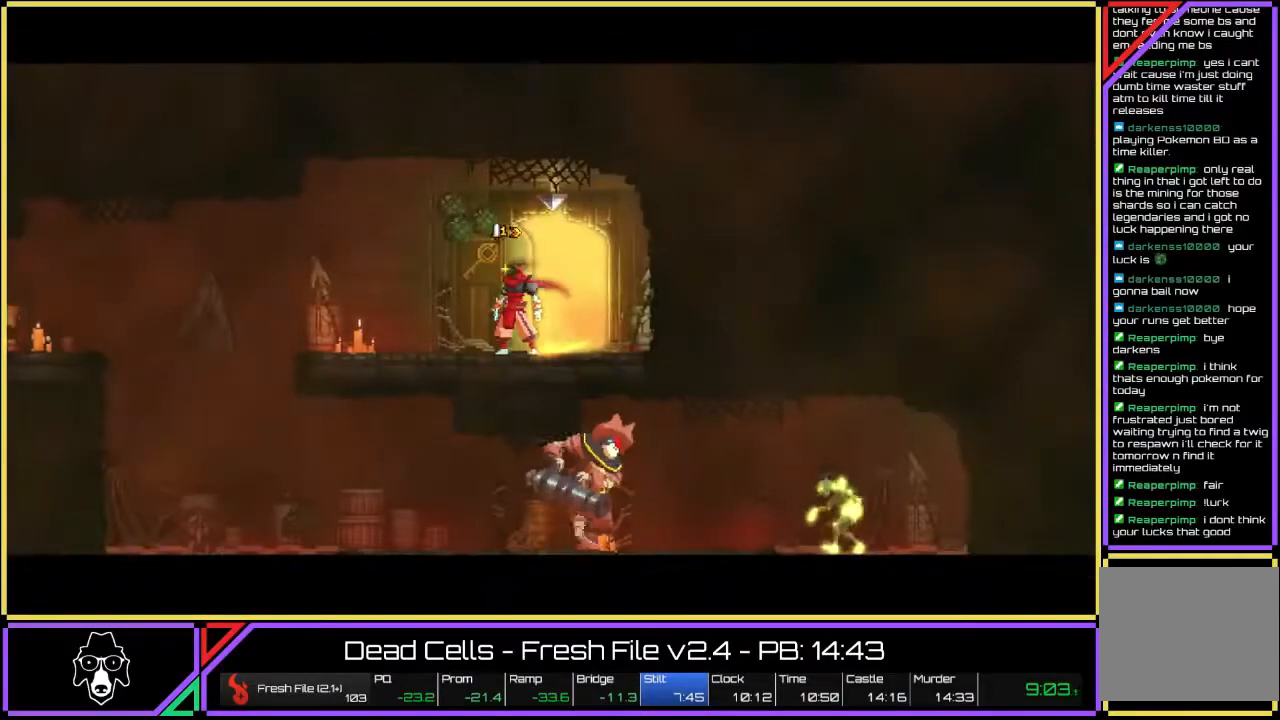
{"dt_ms": 500, "buttons": [], "left_stick": "left", "right_stick": "center", "events": [[183, "left_stick", "left"]]}
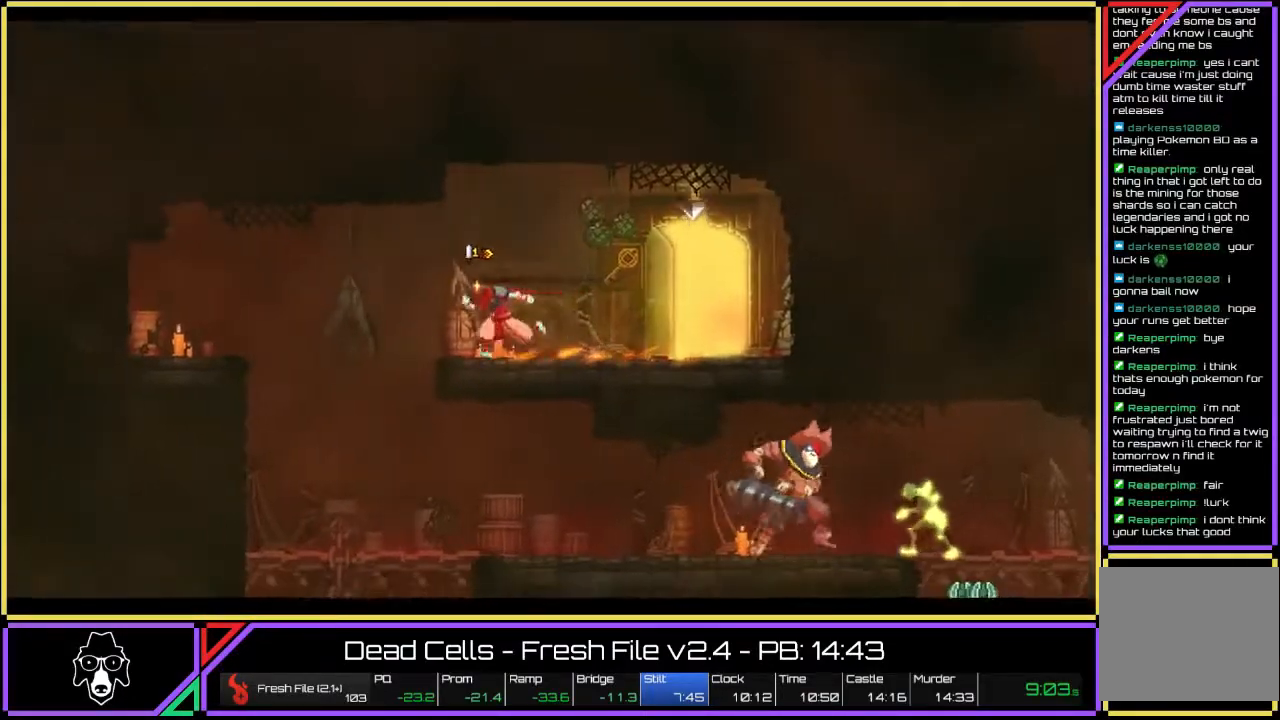
{"dt_ms": 500, "buttons": [], "left_stick": "down", "right_stick": "center", "events": [[200, "right_stick", "down"], [383, "left_stick", "down"], [383, "right_stick", "center"]]}
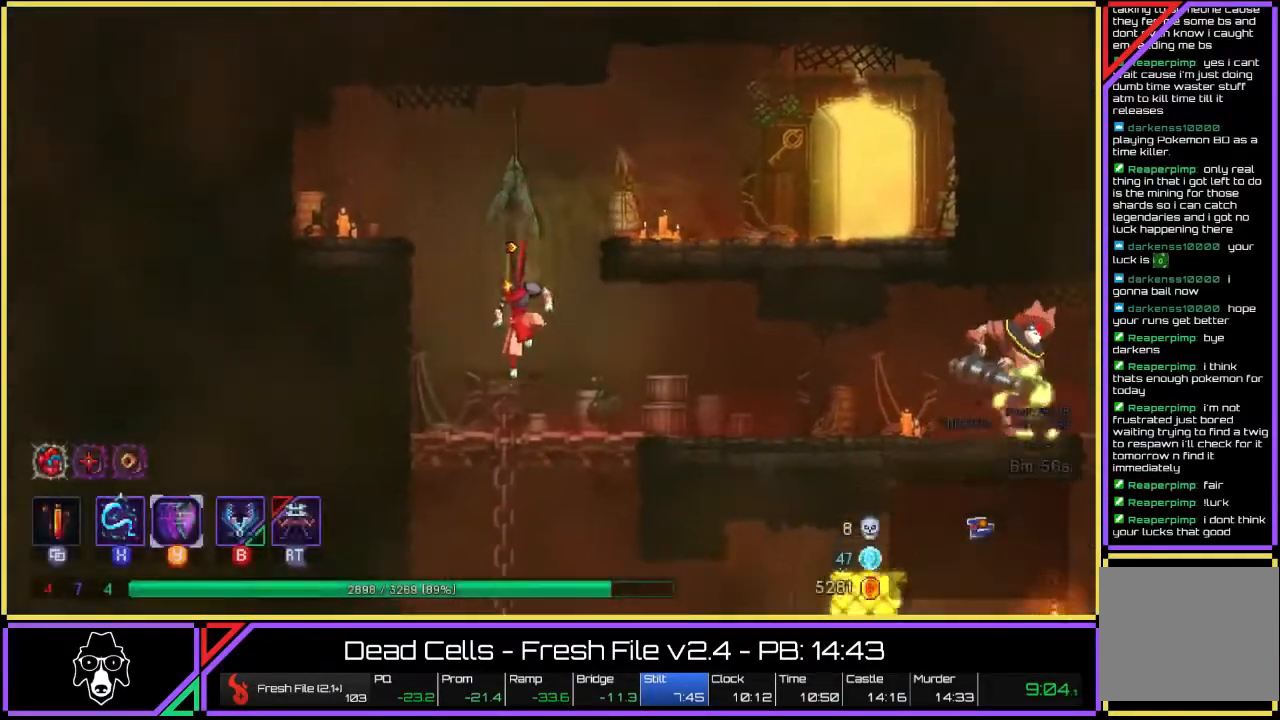
{"dt_ms": 500, "buttons": ["CROSS"], "left_stick": "down", "right_stick": "center", "events": [[117, "CROSS", "down"], [200, "CROSS", "up"], [267, "CROSS", "down"], [383, "CROSS", "up"], [433, "CROSS", "down"]]}
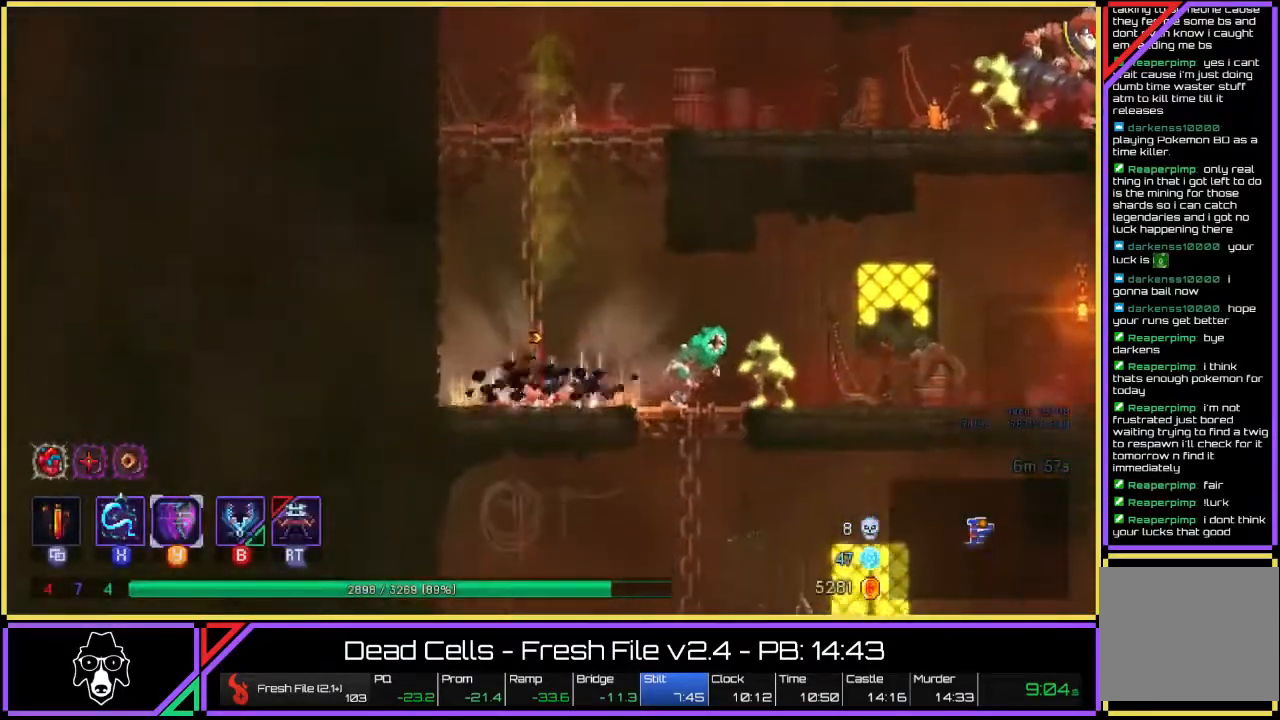
{"dt_ms": 500, "buttons": [], "left_stick": "right", "right_stick": "center", "events": [[17, "CROSS", "up"], [200, "left_stick", "right"]]}
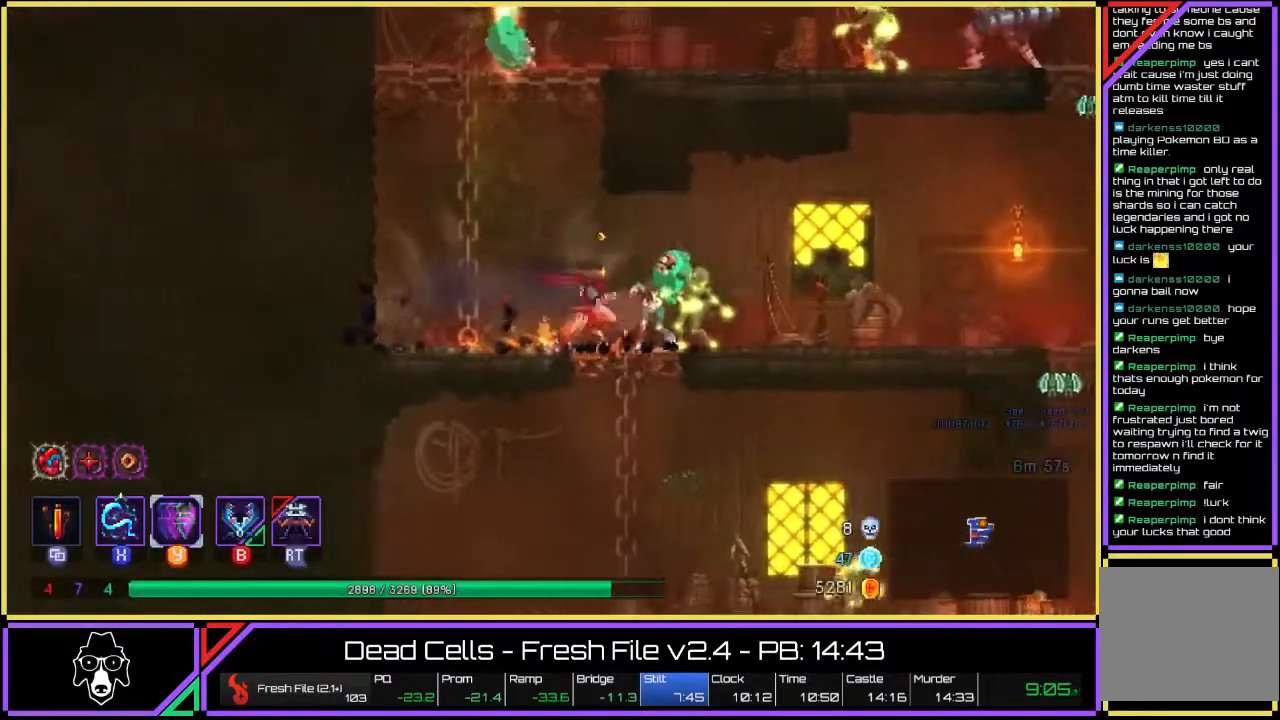
{"dt_ms": 500, "buttons": [], "left_stick": "down-right", "right_stick": "center", "events": [[17, "left_stick", "down-right"], [67, "CROSS", "down"], [167, "CROSS", "up"], [250, "CROSS", "down"], [383, "CROSS", "up"], [450, "CROSS", "down"], [500, "CROSS", "up"]]}
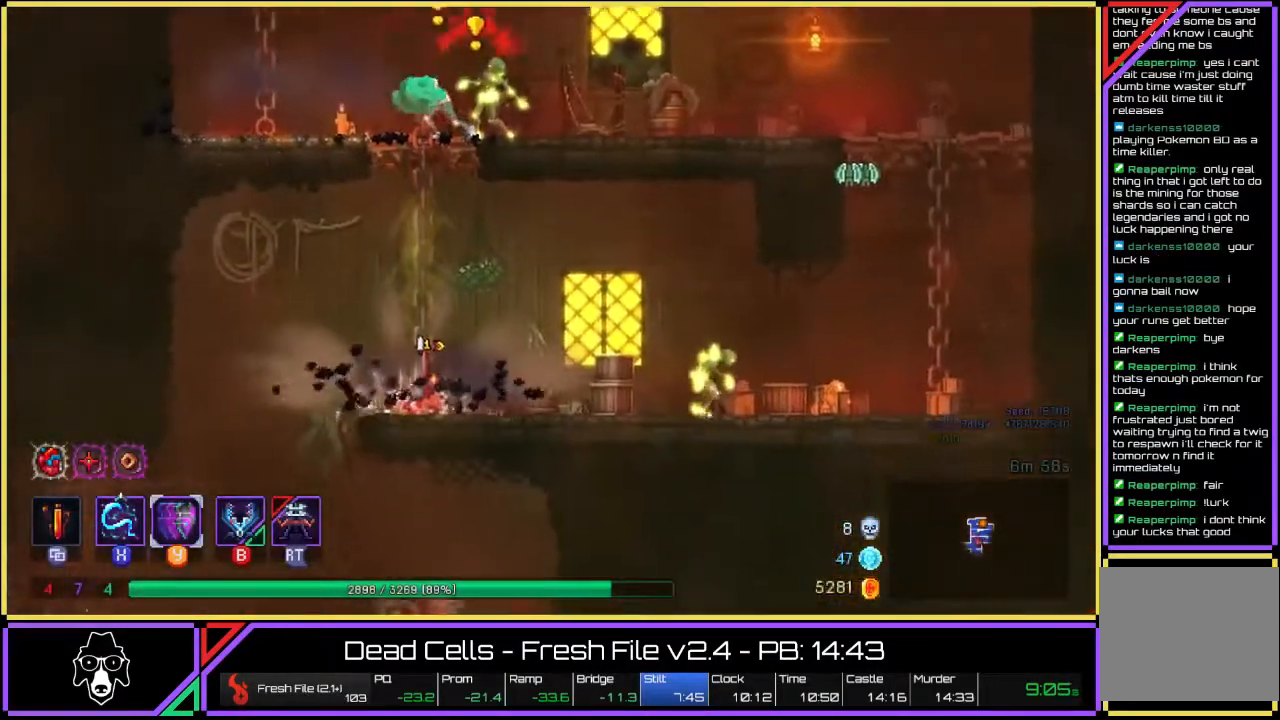
{"dt_ms": 500, "buttons": [], "left_stick": "left", "right_stick": "center", "events": [[183, "left_stick", "left"]]}
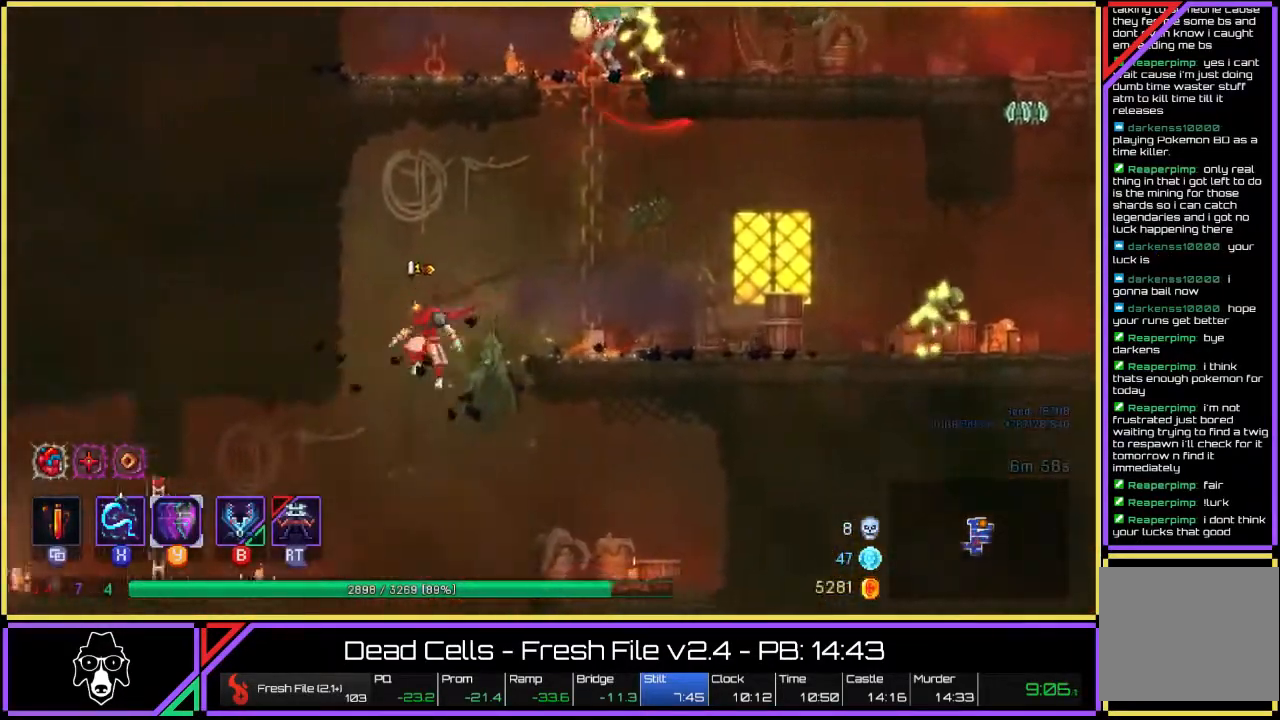
{"dt_ms": 500, "buttons": ["CROSS"], "left_stick": "left", "right_stick": "center", "events": [[33, "left_stick", "center"], [450, "left_stick", "left"], [467, "CROSS", "down"]]}
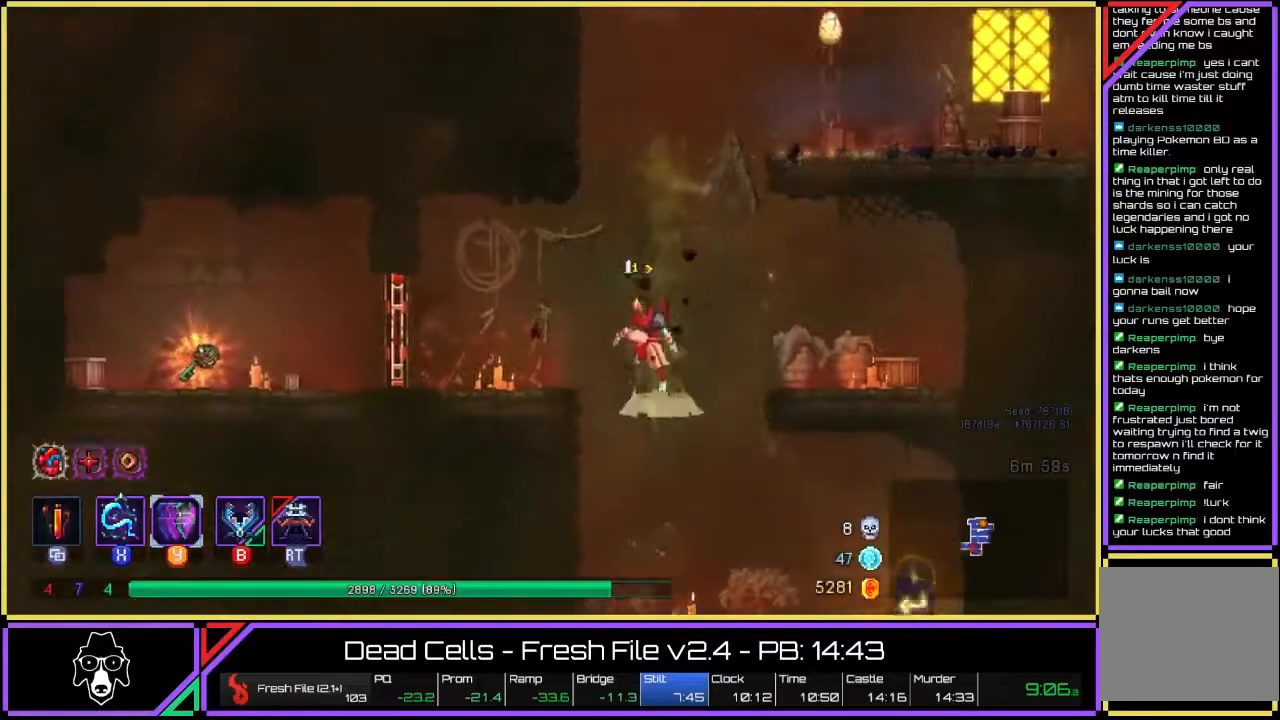
{"dt_ms": 500, "buttons": ["R2"], "left_stick": "left", "right_stick": "center", "events": [[67, "CROSS", "up"], [133, "CROSS", "down"], [200, "CROSS", "up"], [500, "R2", "down"]]}
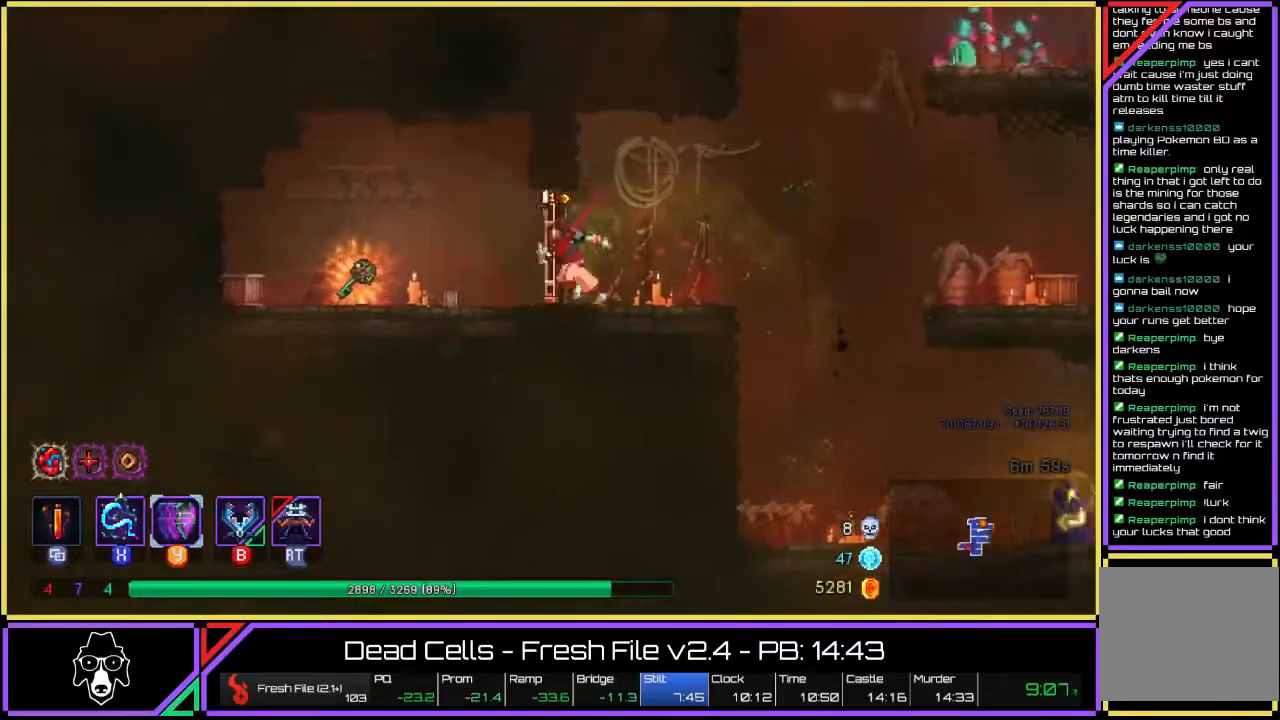
{"dt_ms": 500, "buttons": [], "left_stick": "right", "right_stick": "center", "events": [[117, "R2", "up"], [383, "R2", "down"], [467, "R2", "up"], [467, "left_stick", "right"]]}
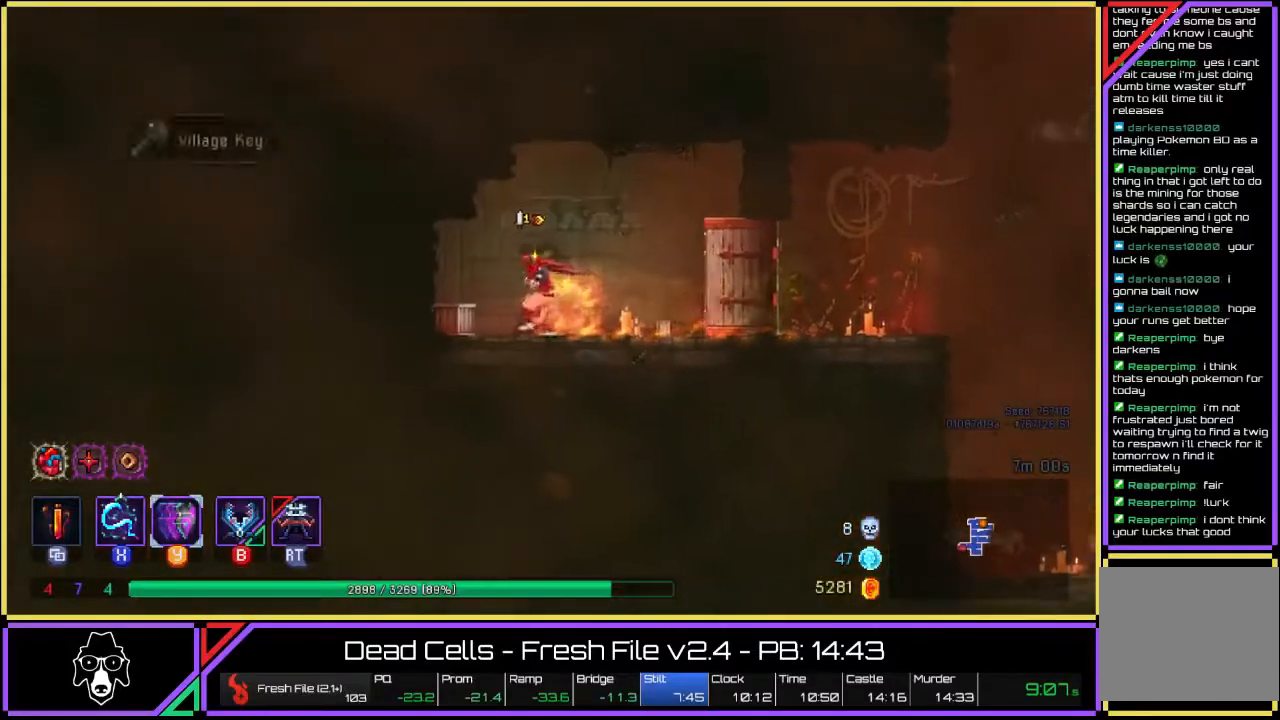
{"dt_ms": 500, "buttons": ["L2"], "left_stick": "right", "right_stick": "center", "events": [[267, "L2", "down"], [433, "L2", "up"], [500, "L2", "down"]]}
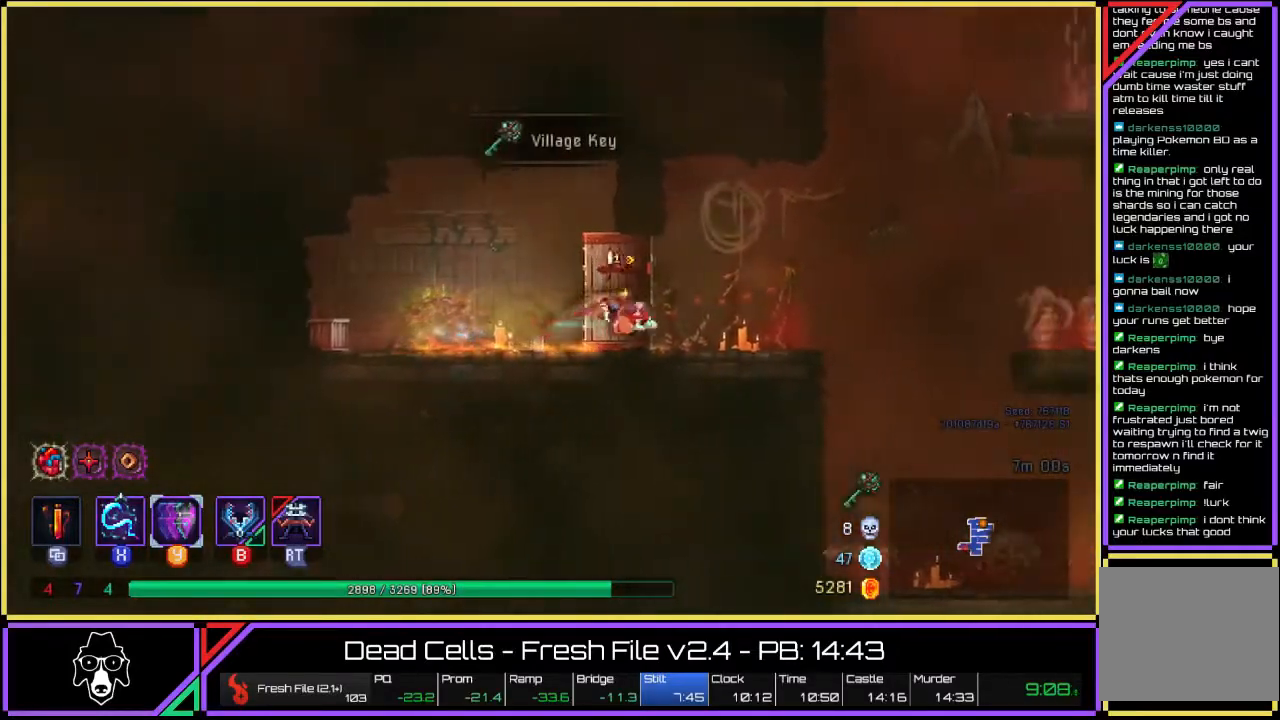
{"dt_ms": 500, "buttons": [], "left_stick": "right", "right_stick": "center", "events": [[150, "L2", "up"]]}
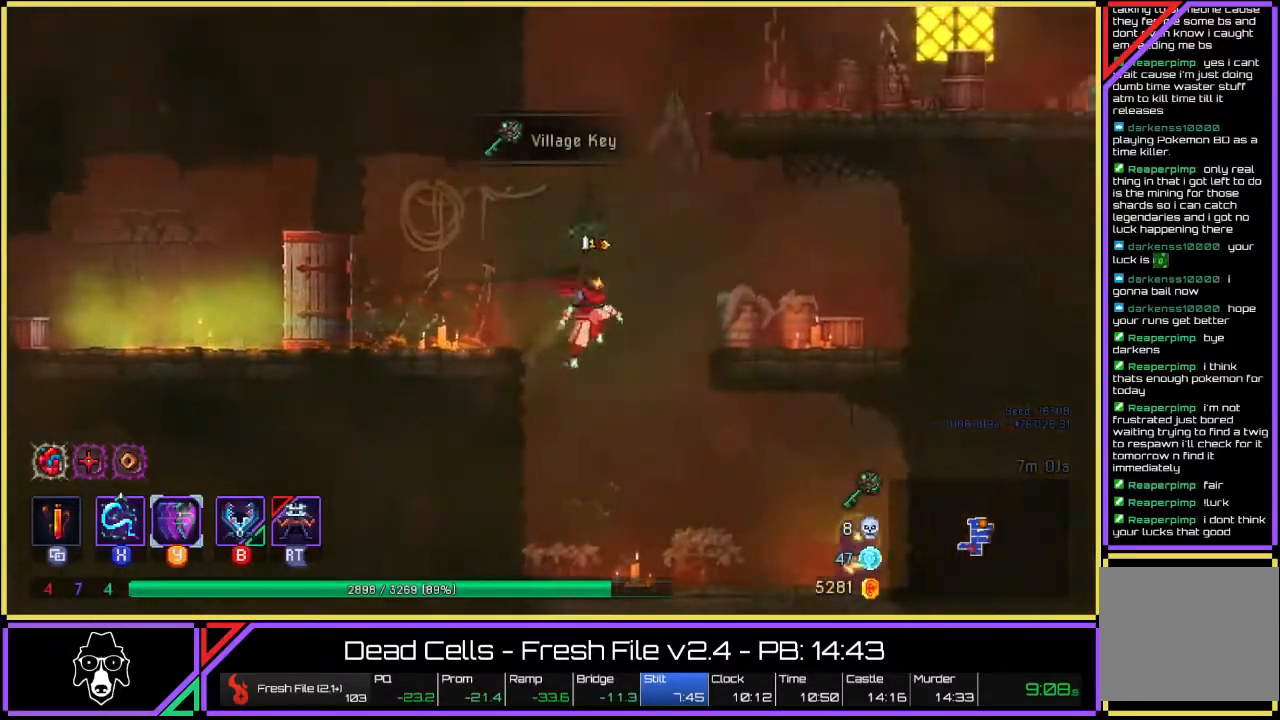
{"dt_ms": 500, "buttons": ["R2"], "left_stick": "center", "right_stick": "center", "events": [[217, "L2", "down"], [367, "L2", "up"], [450, "R2", "down"], [500, "left_stick", "center"]]}
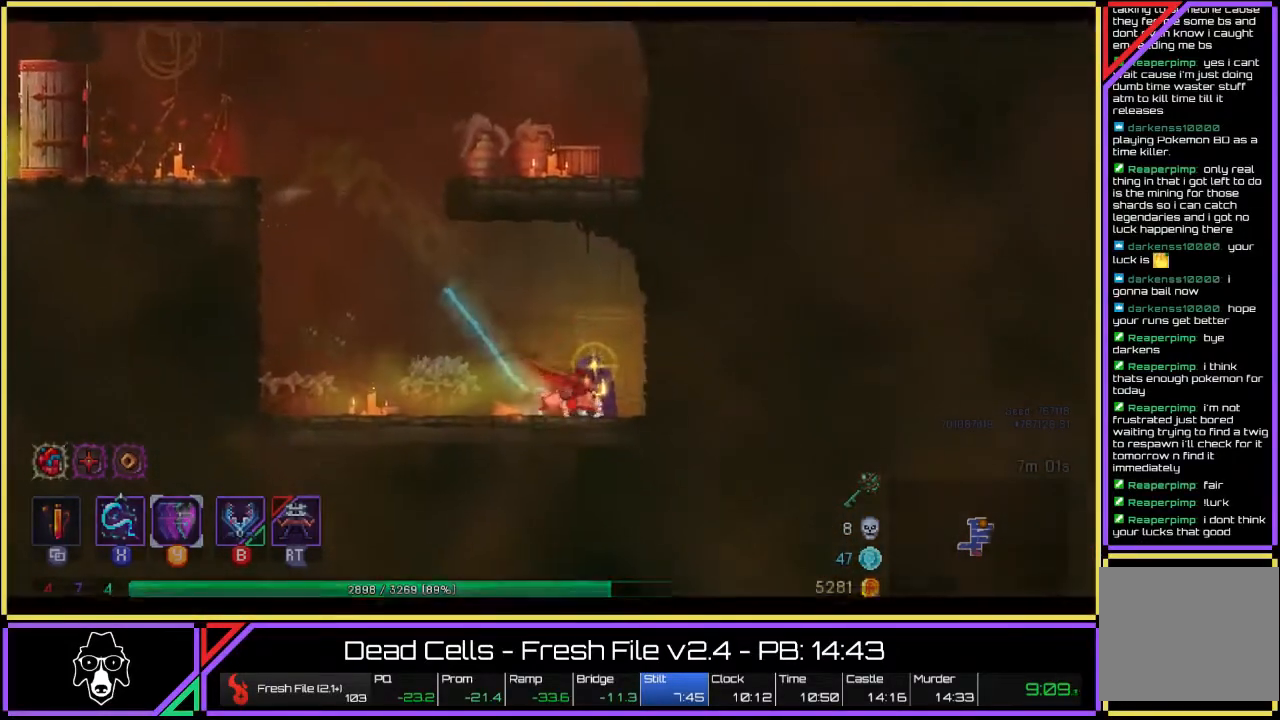
{"dt_ms": 500, "buttons": [], "left_stick": "center", "right_stick": "center", "events": [[17, "R2", "up"], [83, "R2", "down"], [183, "R2", "up"]]}
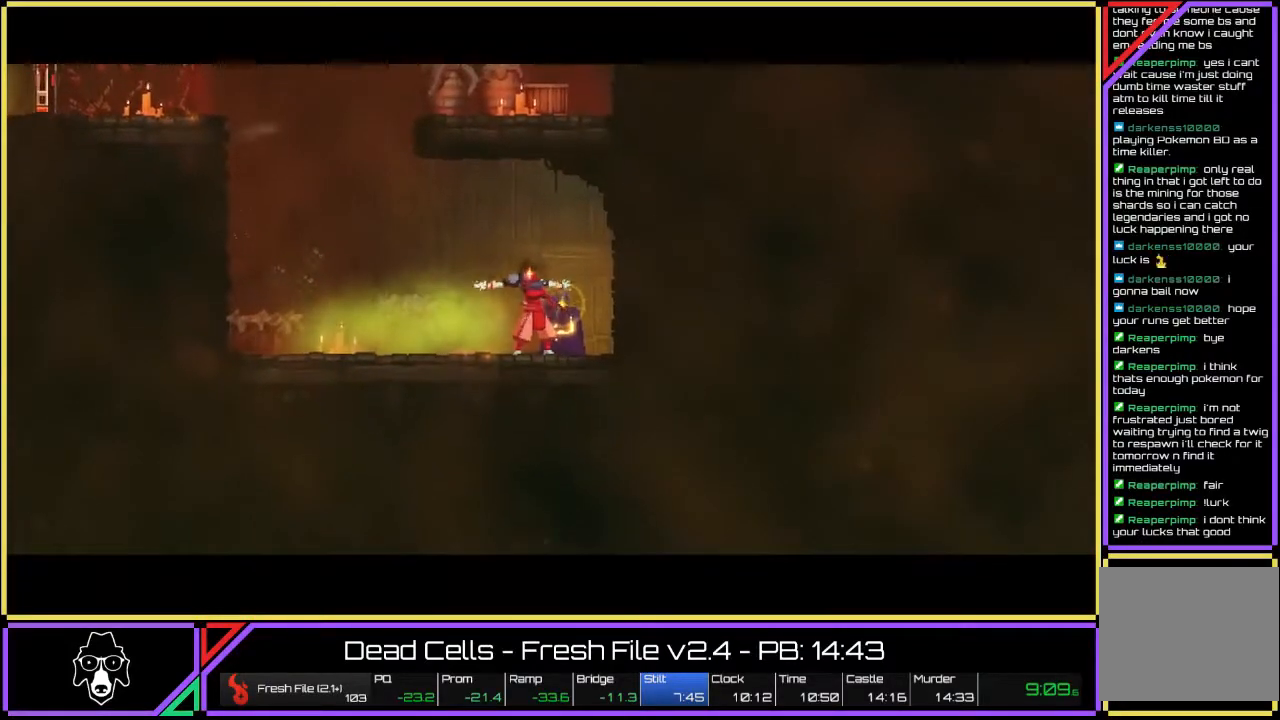
{"dt_ms": 500, "buttons": [], "left_stick": "center", "right_stick": "center", "events": []}
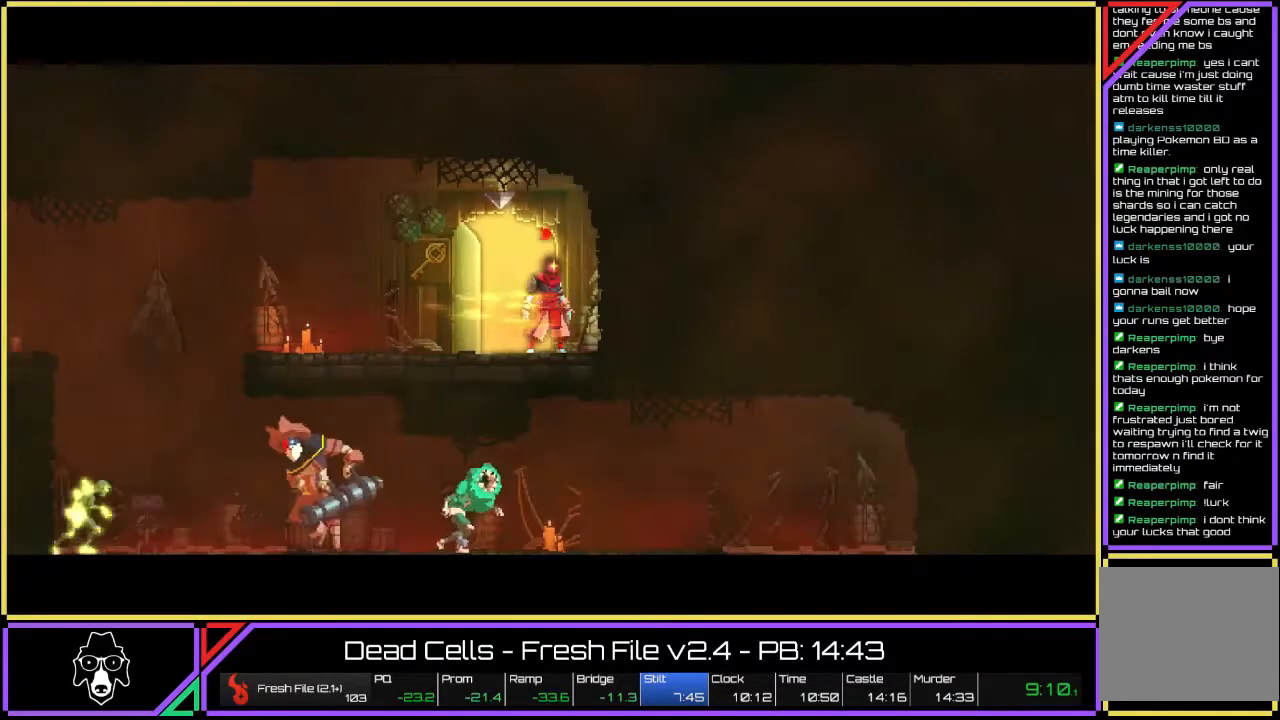
{"dt_ms": 500, "buttons": ["R2"], "left_stick": "center", "right_stick": "center", "events": [[167, "left_stick", "left"], [400, "left_stick", "center"], [483, "R2", "down"]]}
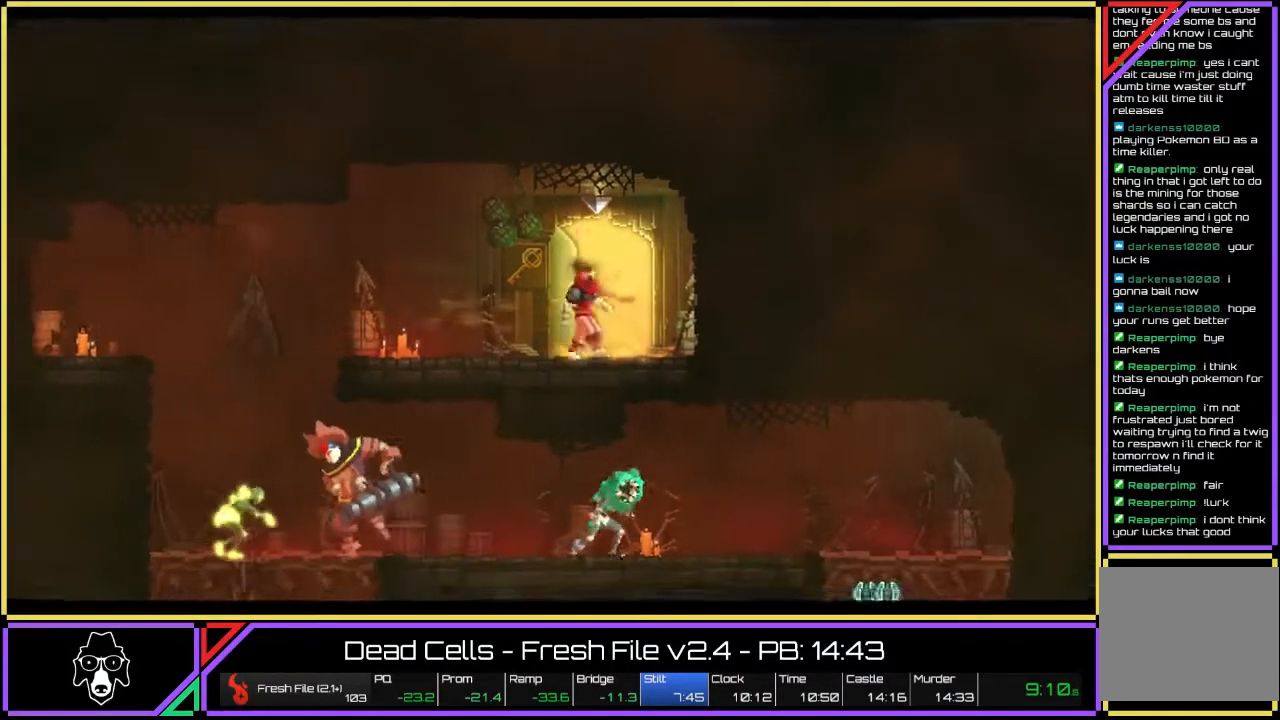
{"dt_ms": 500, "buttons": [], "left_stick": "center", "right_stick": "center", "events": [[83, "R2", "up"], [150, "R2", "down"], [267, "R2", "up"]]}
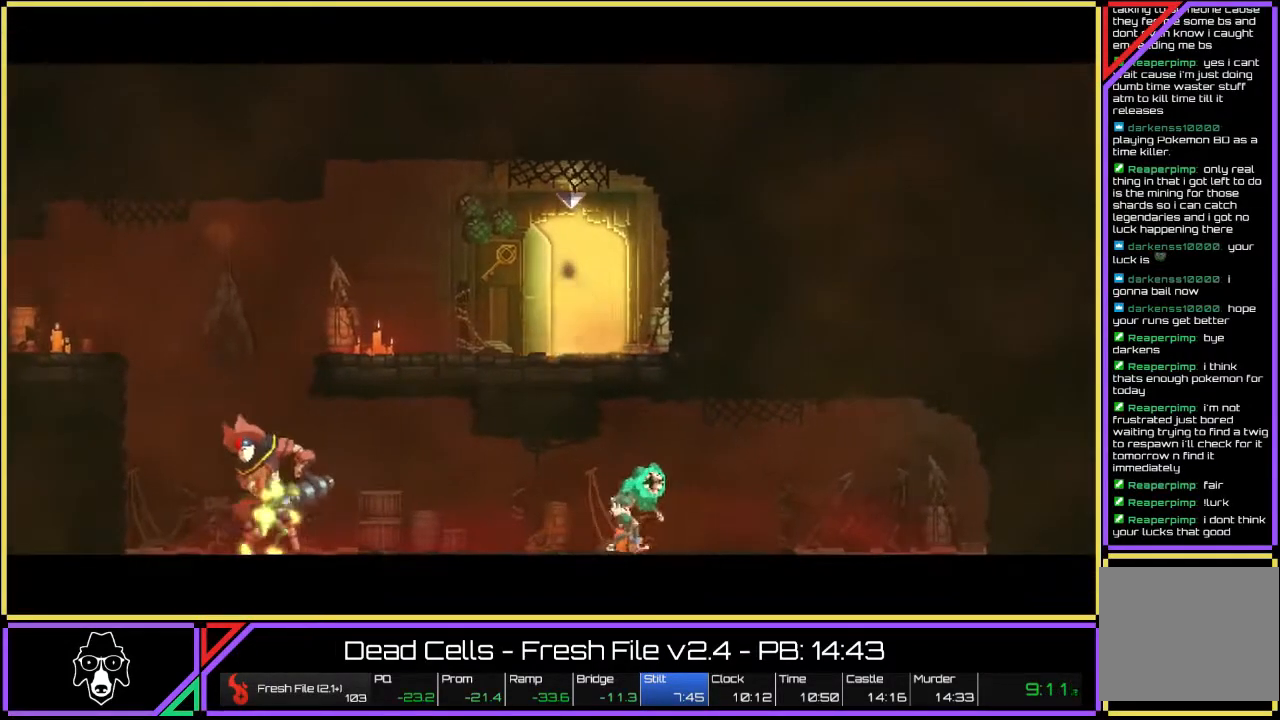
{"dt_ms": 500, "buttons": [], "left_stick": "center", "right_stick": "center", "events": []}
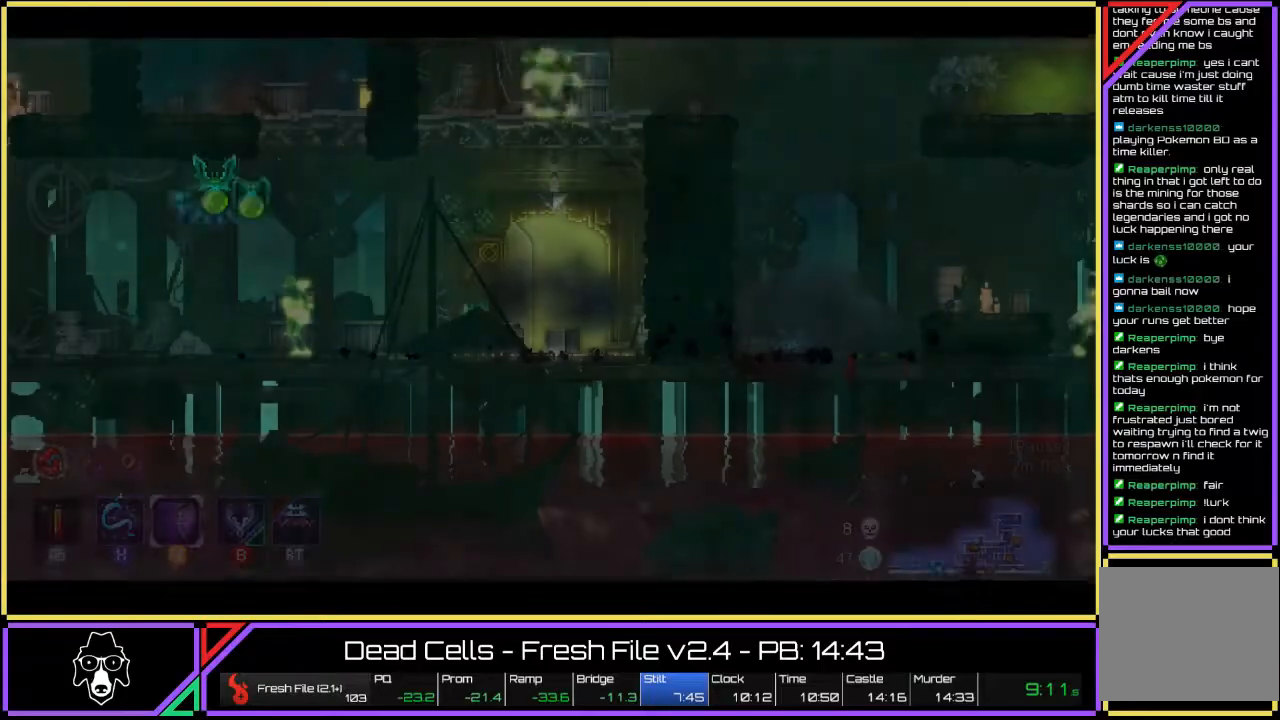
{"dt_ms": 500, "buttons": ["SQUARE"], "left_stick": "center", "right_stick": "center", "events": [[383, "left_stick", "left"], [450, "SQUARE", "down"], [500, "left_stick", "center"]]}
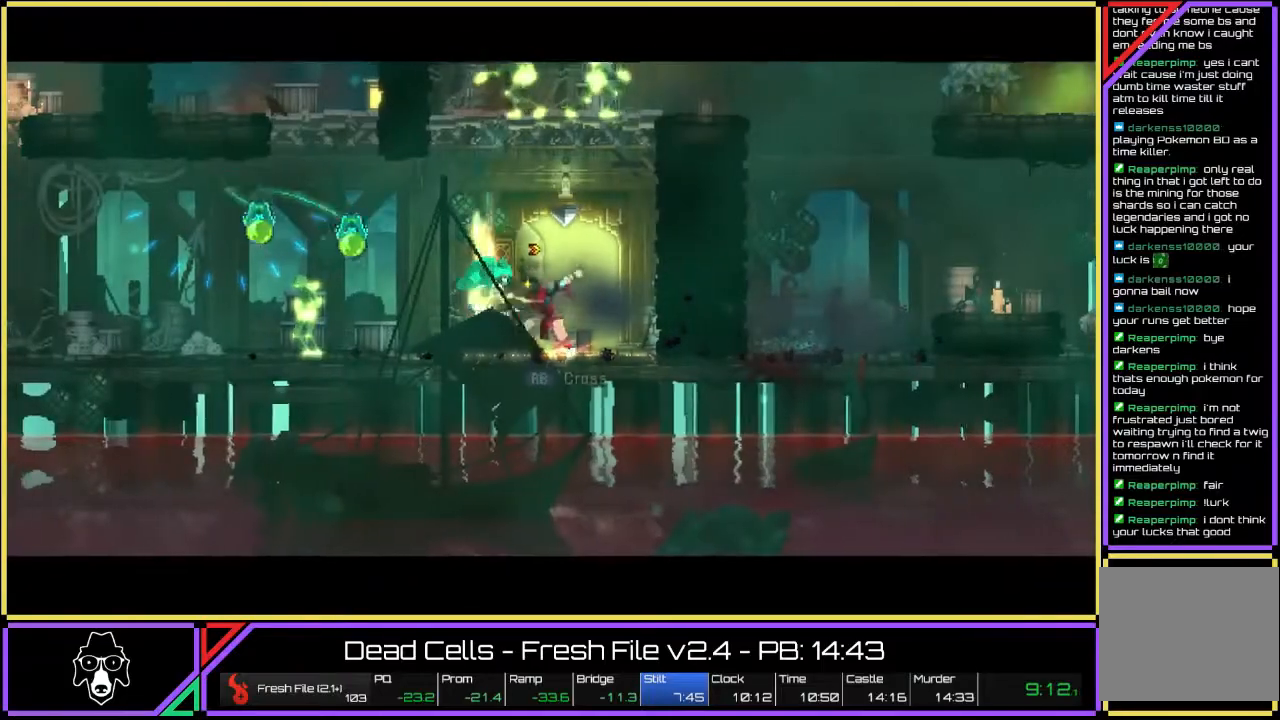
{"dt_ms": 1000, "buttons": [], "left_stick": "right", "right_stick": "center"}
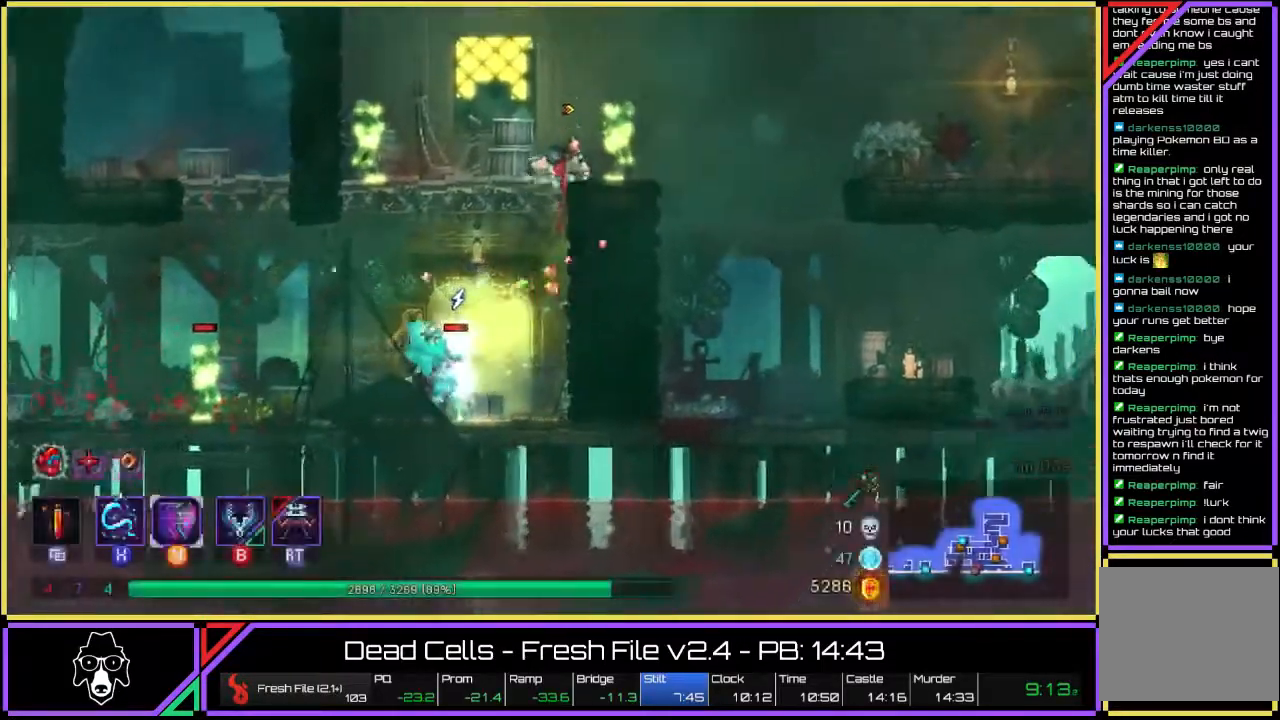
{"dt_ms": 500, "buttons": ["CROSS"], "left_stick": "up-left", "right_stick": "center", "events": [[317, "CROSS", "down"], [383, "left_stick", "up-left"], [417, "CROSS", "up"], [467, "CROSS", "down"]]}
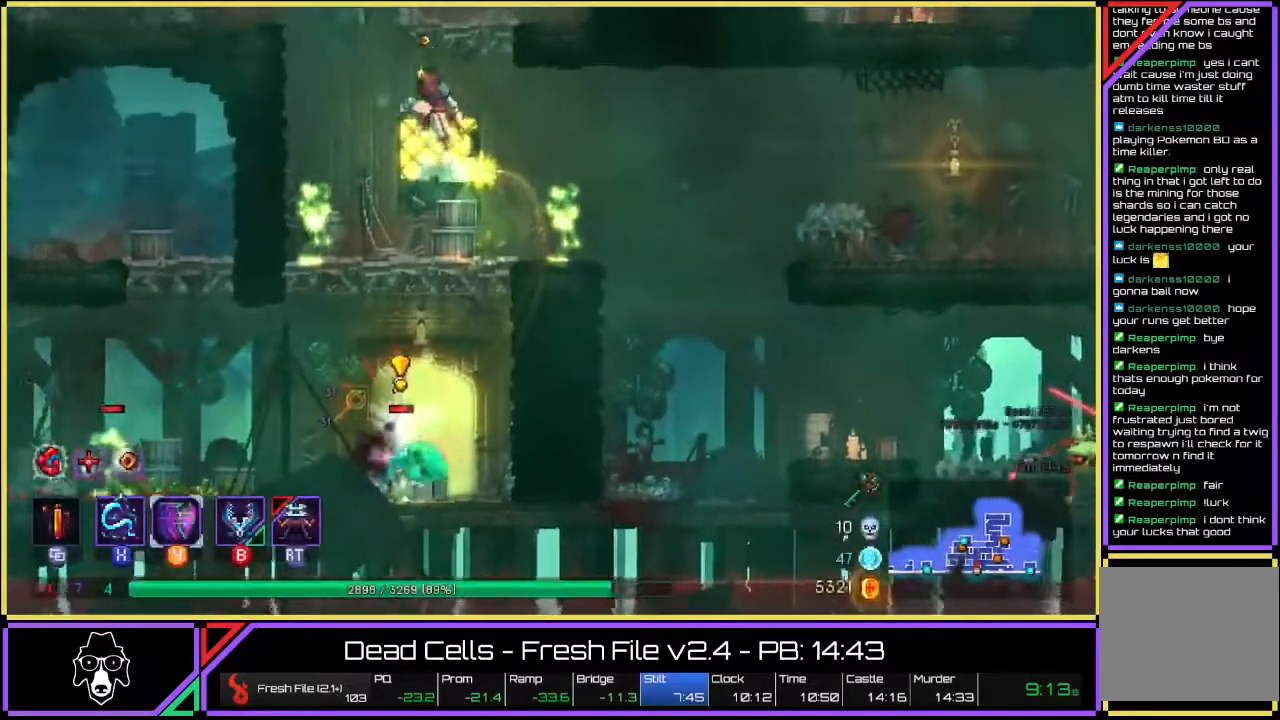
{"dt_ms": 500, "buttons": [], "left_stick": "up-right", "right_stick": "center", "events": [[17, "CROSS", "up"], [67, "CROSS", "down"], [83, "left_stick", "up-right"], [217, "CROSS", "up"]]}
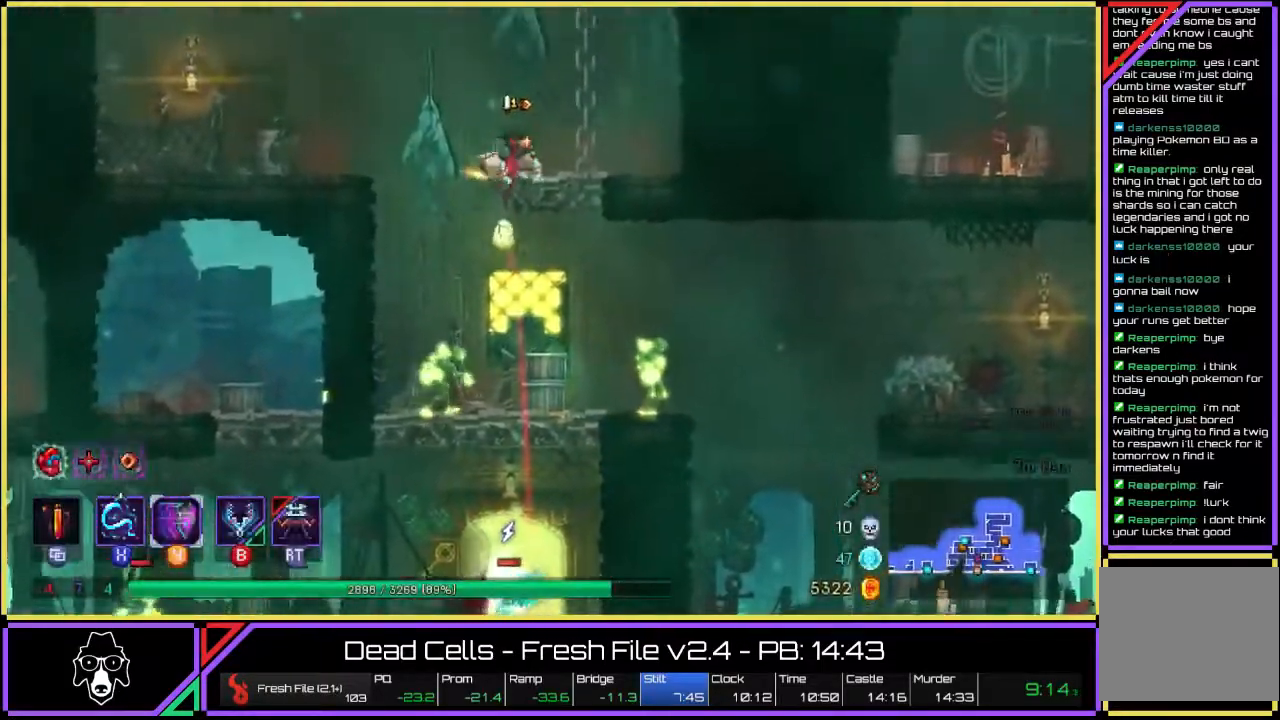
{"dt_ms": 500, "buttons": [], "left_stick": "up-right", "right_stick": "center", "events": [[67, "CROSS", "down"], [133, "CROSS", "up"], [283, "CROSS", "down"], [350, "CROSS", "up"], [400, "CROSS", "down"], [450, "CROSS", "up"]]}
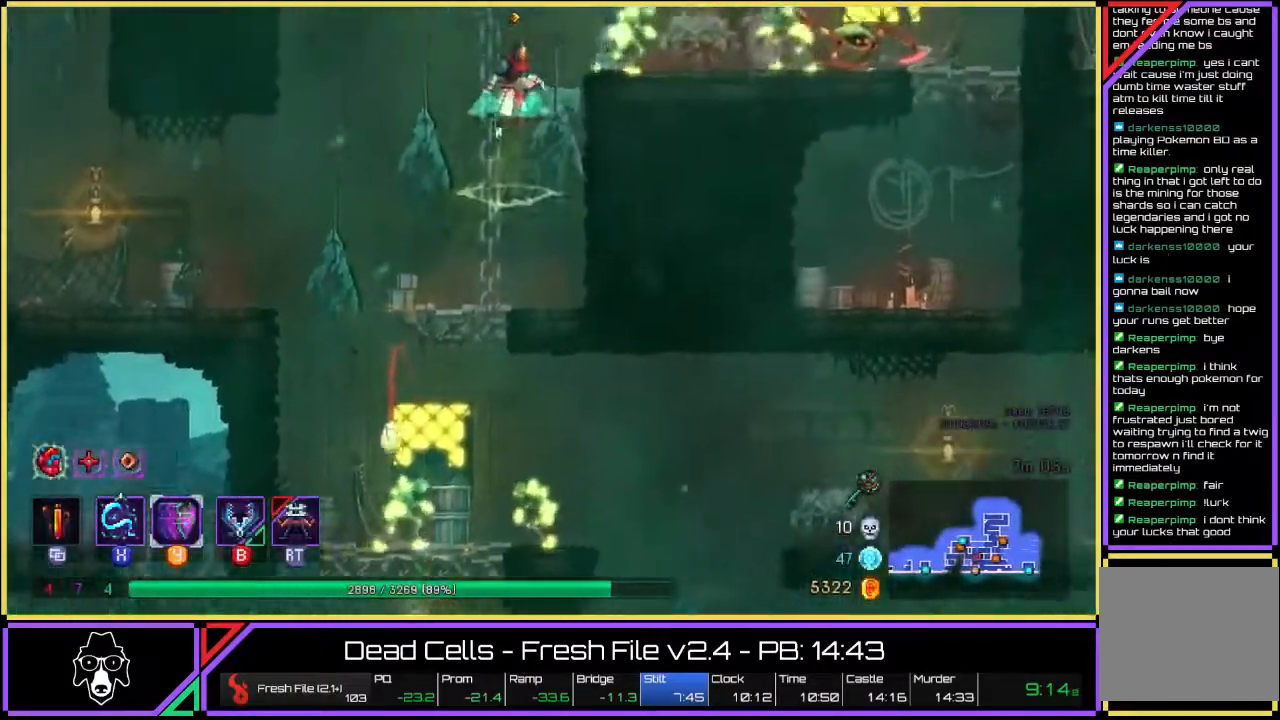
{"dt_ms": 500, "buttons": ["CROSS"], "left_stick": "up", "right_stick": "center", "events": [[17, "CROSS", "down"], [67, "CROSS", "up"], [217, "CROSS", "down"], [233, "left_stick", "up"], [367, "CROSS", "up"], [417, "CROSS", "down"]]}